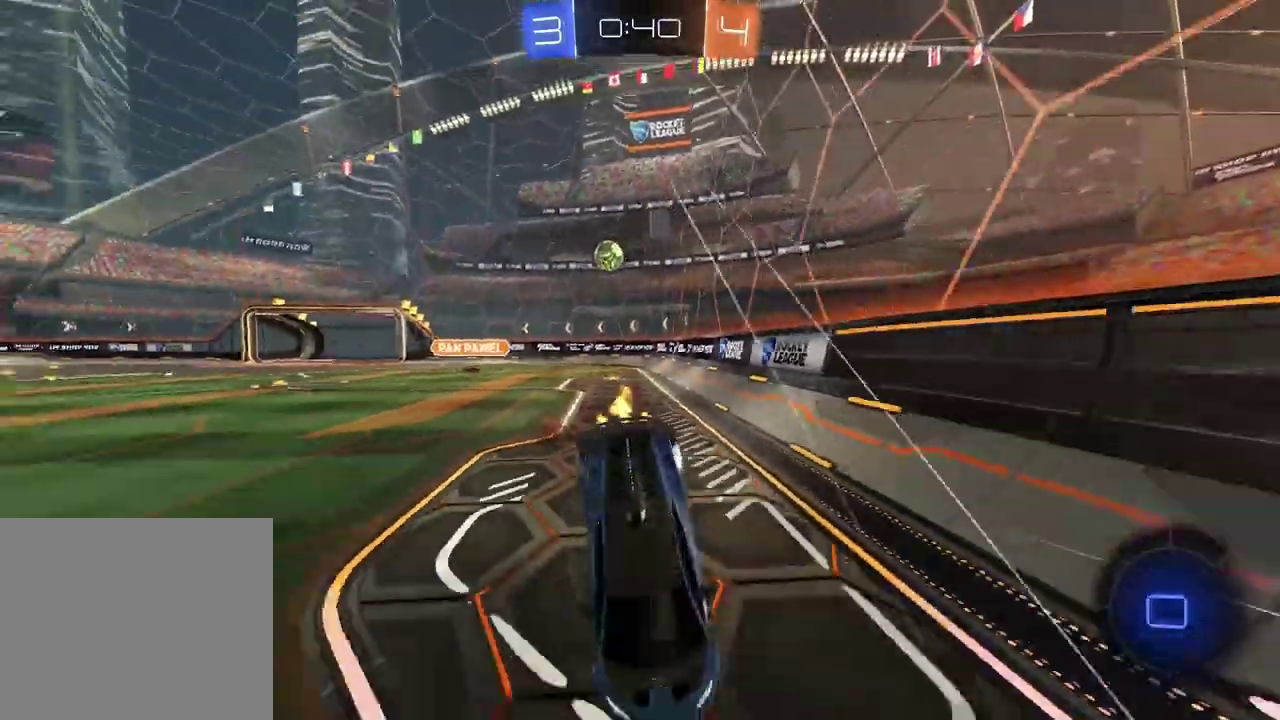
Gameplay with a controller (PlayStation layout); each line is a JSON object with the inputs held at the frame after it. "events" lists button and stick changes between this image and that frame as [ms after this image, input, new state], when the widget could be followed in between.
{"buttons": ["R2"], "left_stick": "right", "right_stick": "center", "events": [[50, "left_stick", "center"], [167, "left_stick", "right"]]}
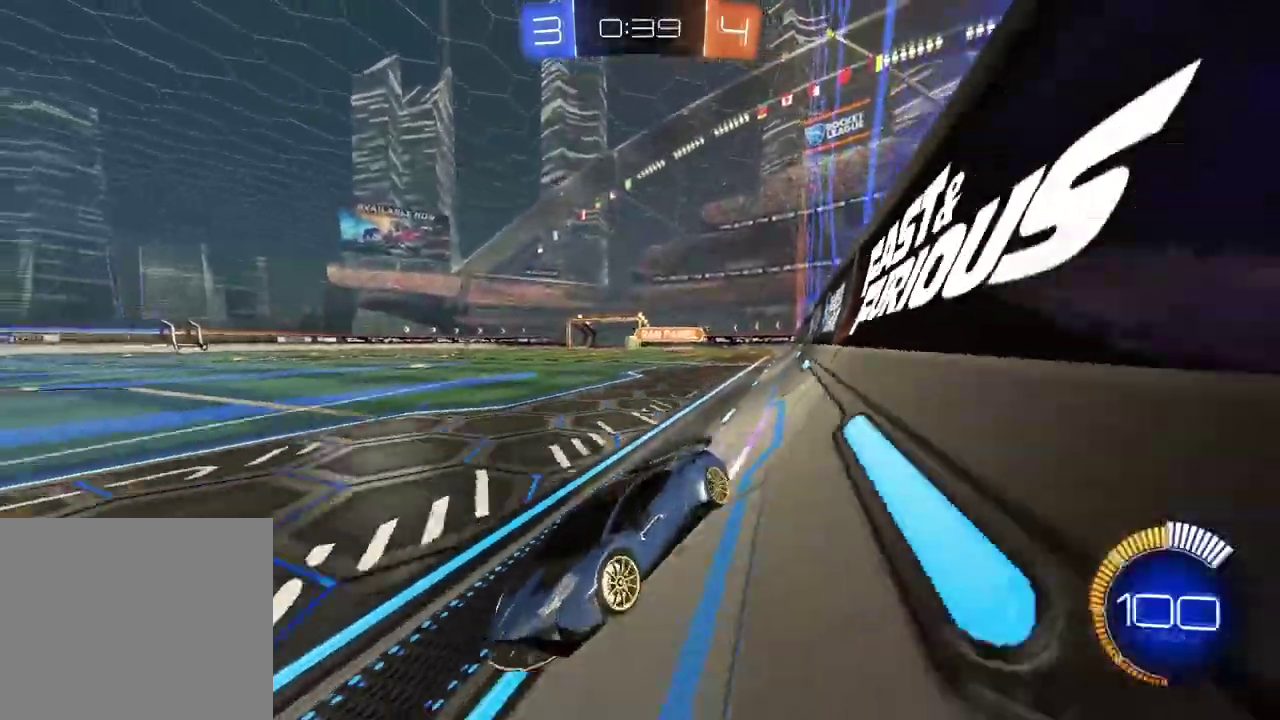
{"buttons": ["CIRCLE", "R2"], "left_stick": "right", "right_stick": "center", "events": [[83, "CIRCLE", "down"]]}
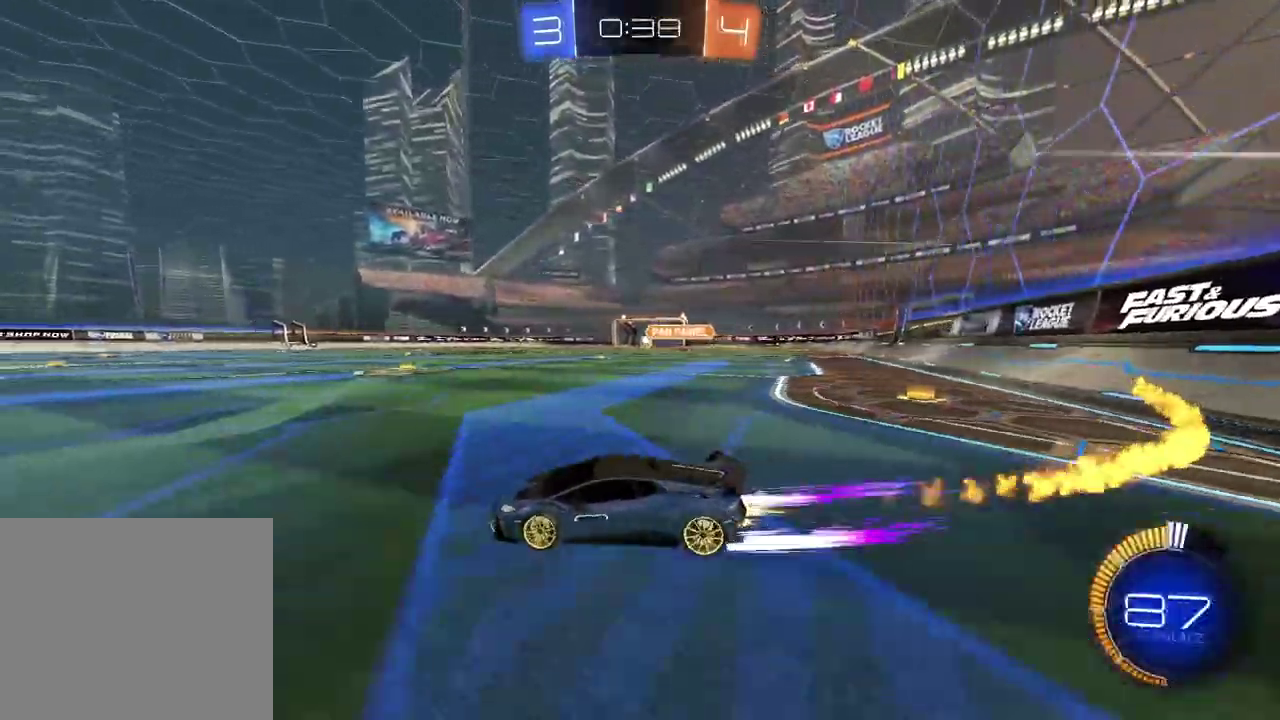
{"buttons": ["R2"], "left_stick": "left", "right_stick": "center", "events": [[200, "CIRCLE", "up"], [267, "left_stick", "center"], [483, "left_stick", "left"]]}
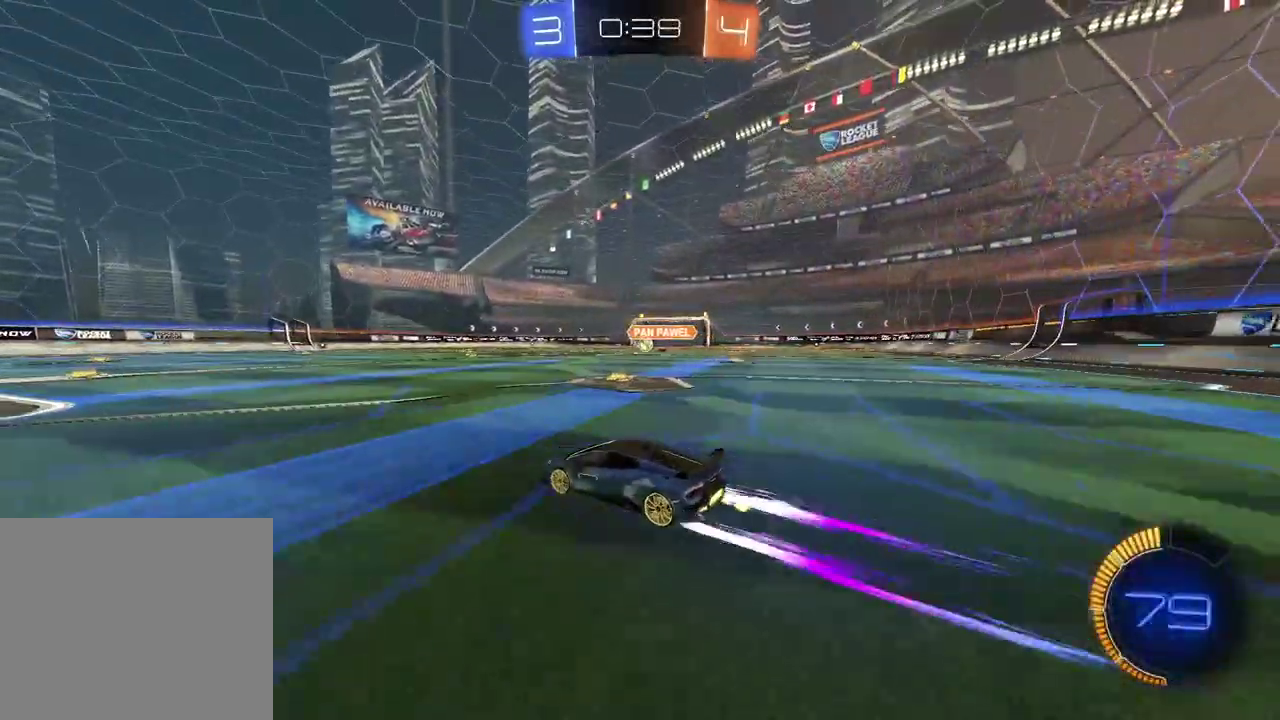
{"buttons": ["R2"], "left_stick": "center", "right_stick": "center", "events": [[133, "left_stick", "center"]]}
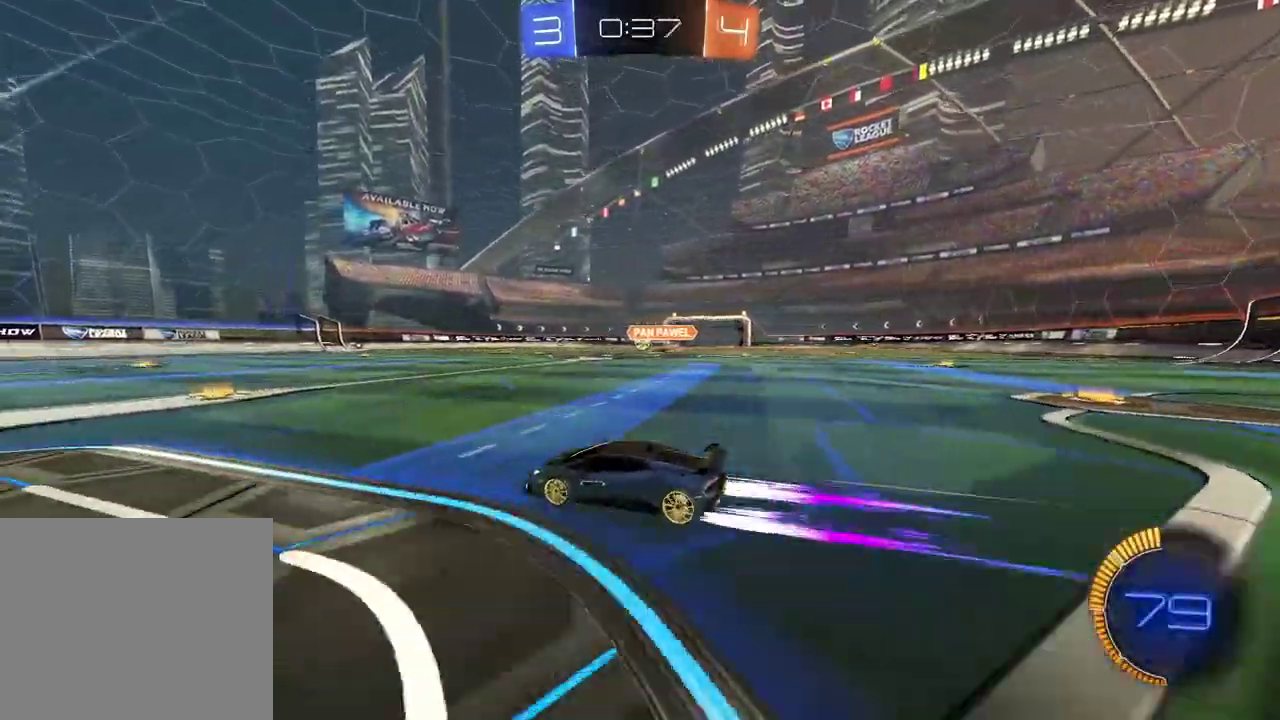
{"buttons": ["R2"], "left_stick": "center", "right_stick": "center", "events": [[17, "left_stick", "right"], [217, "left_stick", "center"]]}
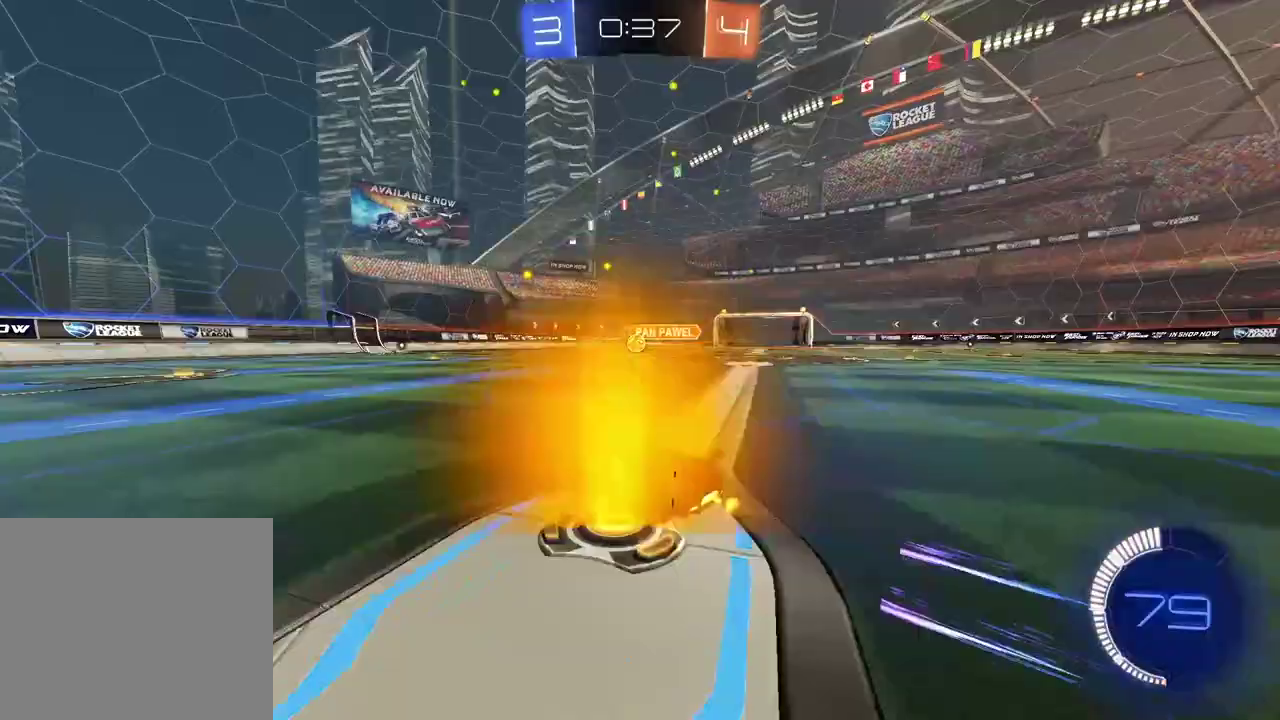
{"buttons": ["R2"], "left_stick": "center", "right_stick": "center", "events": []}
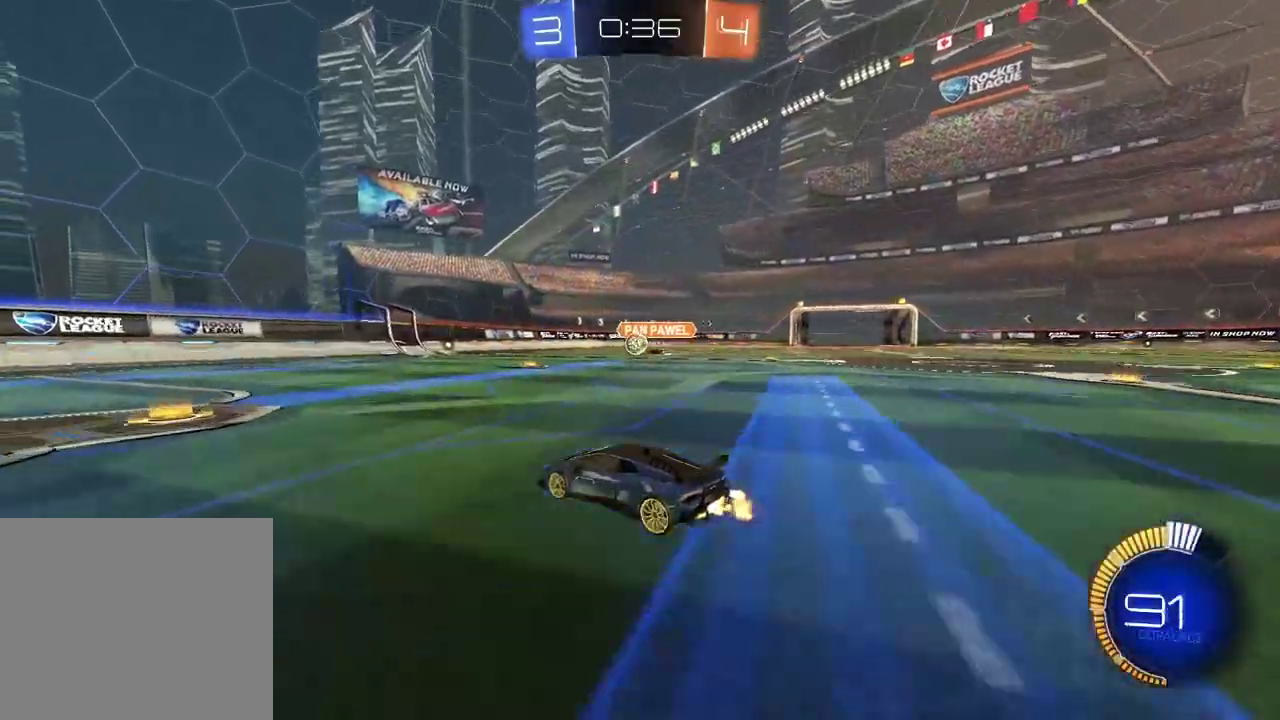
{"buttons": [], "left_stick": "left", "right_stick": "center", "events": [[133, "R2", "up"], [183, "left_stick", "left"]]}
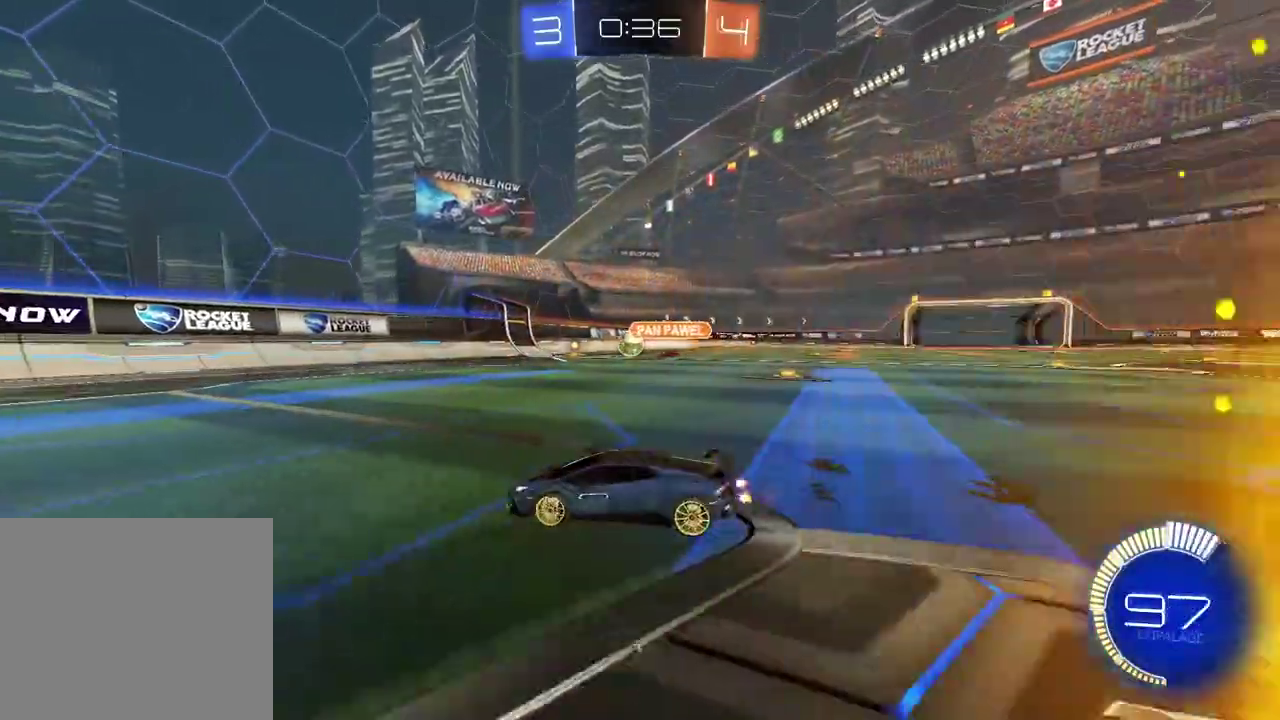
{"buttons": ["CIRCLE", "R2"], "left_stick": "left", "right_stick": "center", "events": [[17, "left_stick", "center"], [33, "R2", "down"], [133, "CIRCLE", "down"], [217, "left_stick", "left"]]}
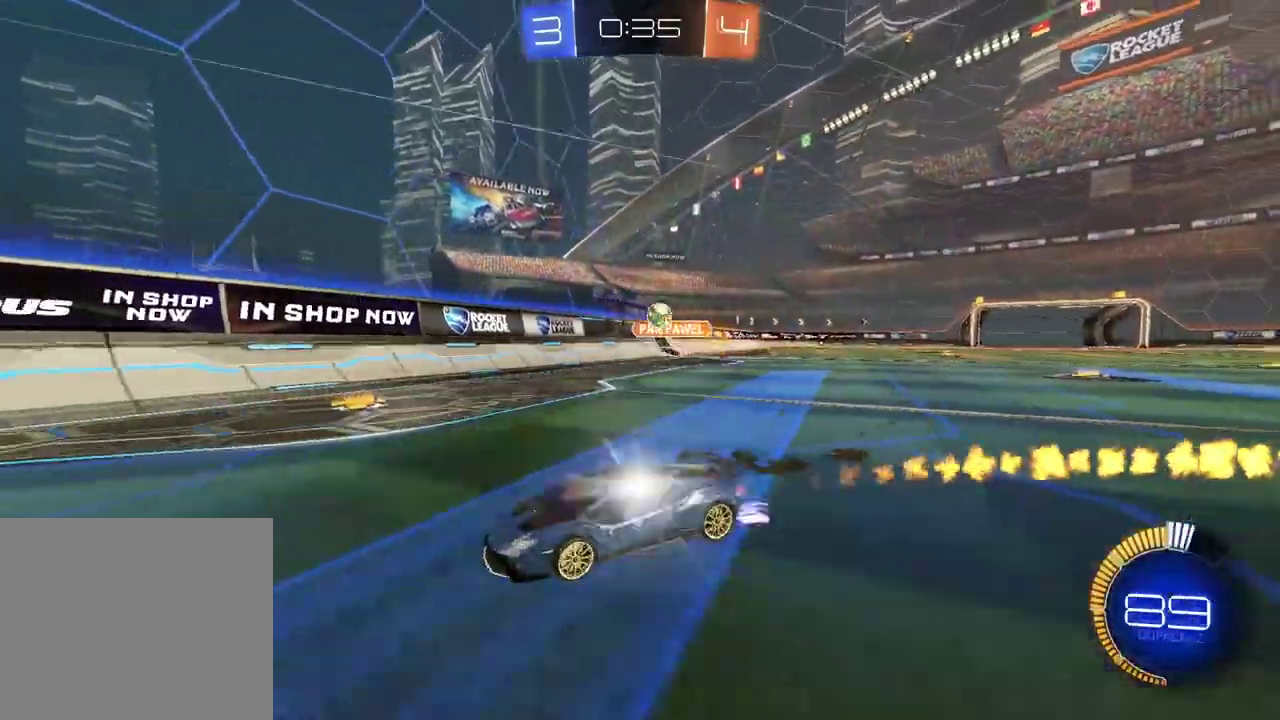
{"buttons": [], "left_stick": "center", "right_stick": "center", "events": [[83, "CIRCLE", "up"], [383, "left_stick", "center"], [417, "R2", "up"]]}
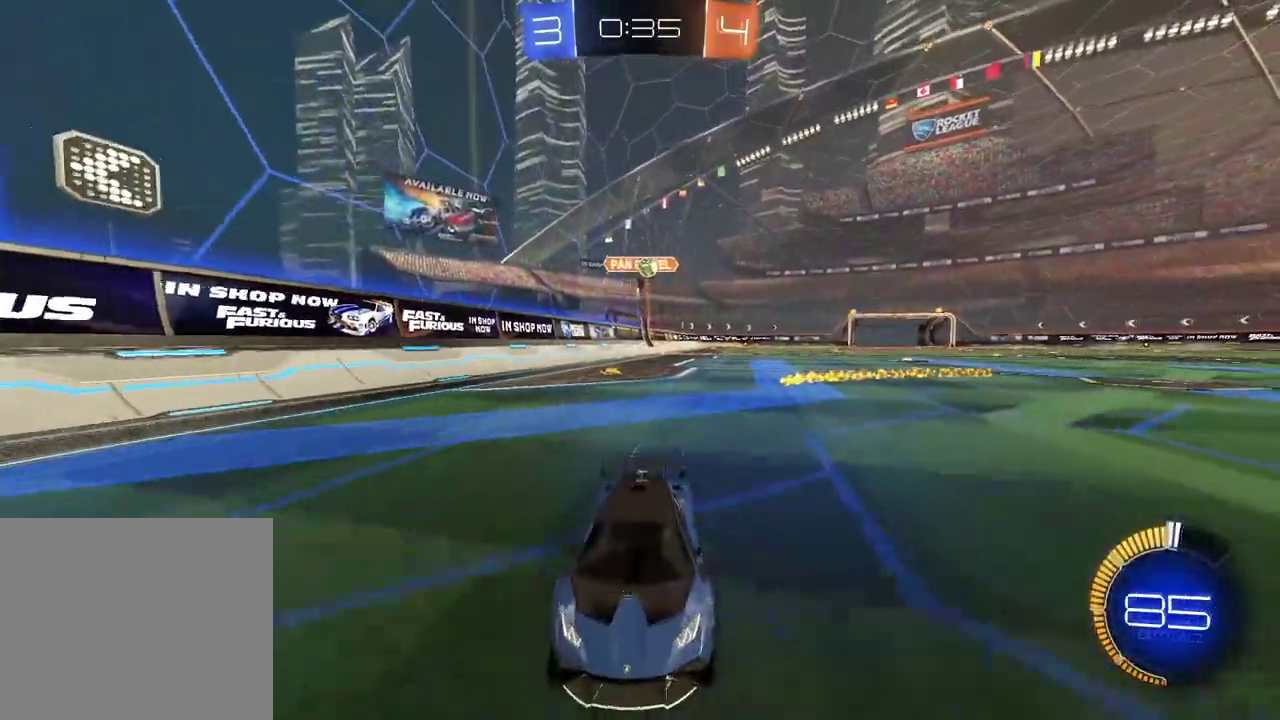
{"buttons": ["L1", "R2"], "left_stick": "left", "right_stick": "center", "events": [[100, "left_stick", "right"], [350, "L1", "down"], [383, "R2", "down"], [383, "left_stick", "left"]]}
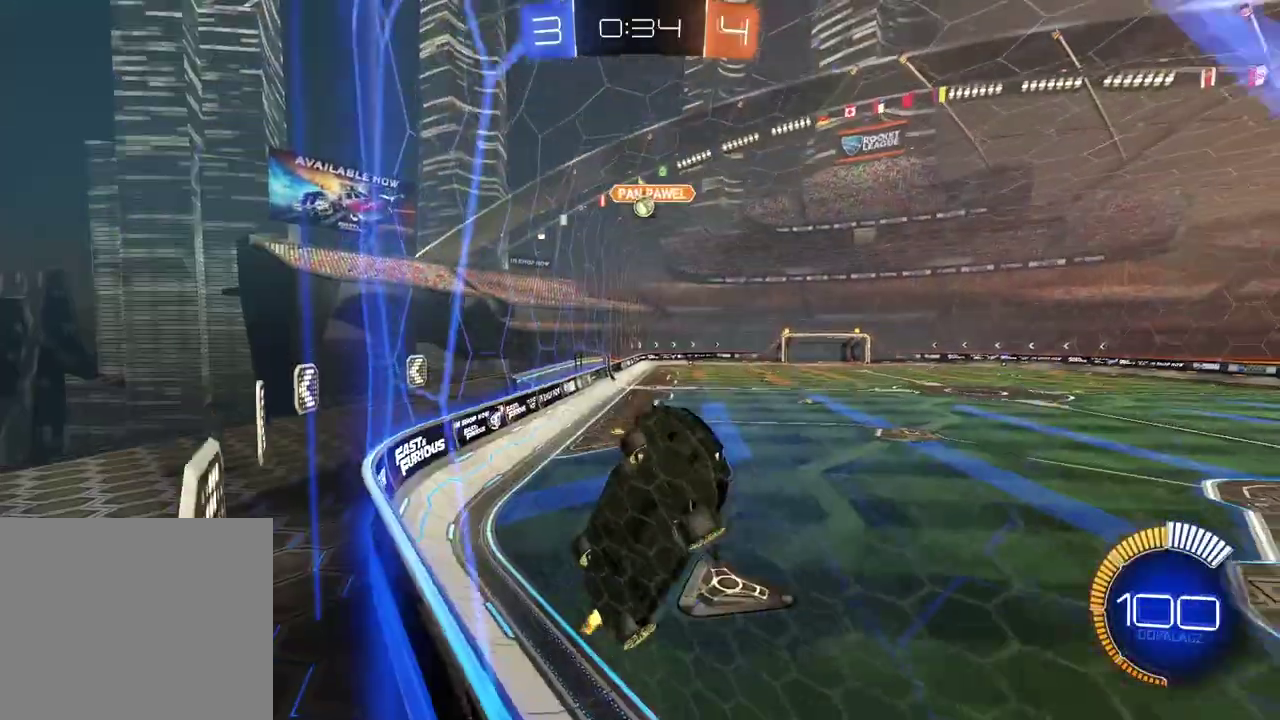
{"buttons": ["R2"], "left_stick": "left", "right_stick": "center", "events": [[233, "L1", "up"]]}
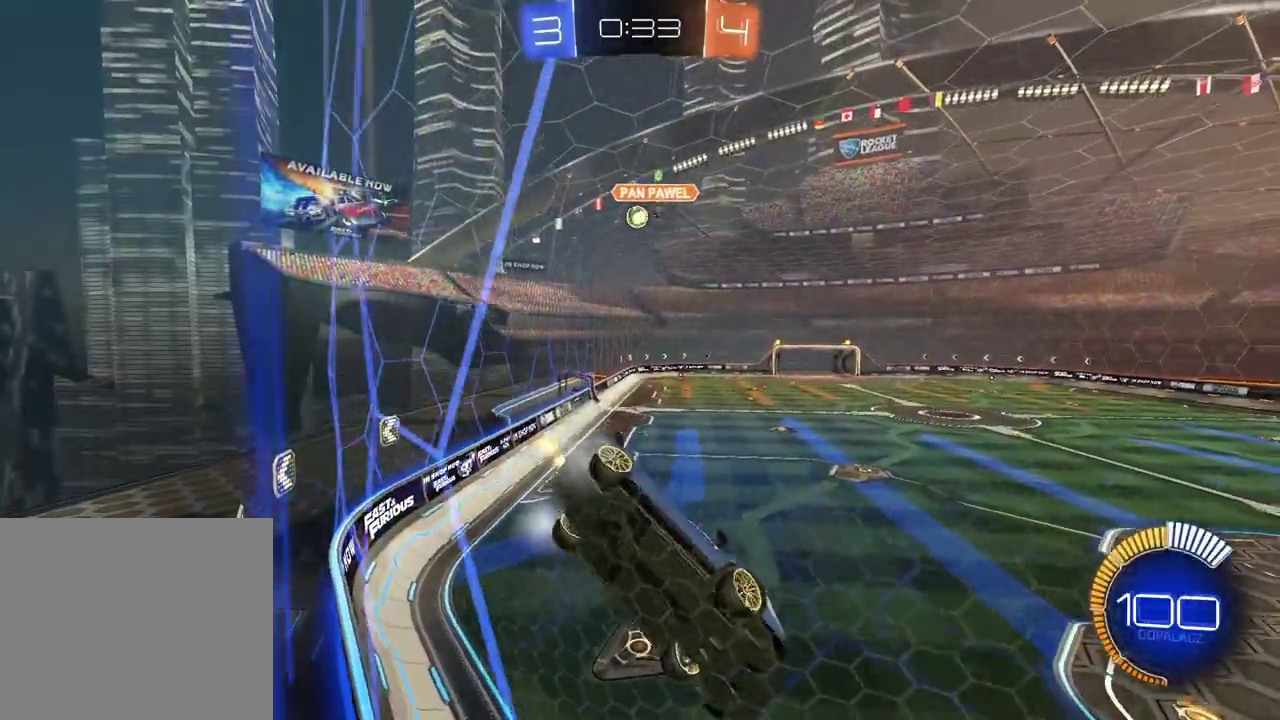
{"buttons": ["R2"], "left_stick": "left", "right_stick": "center", "events": []}
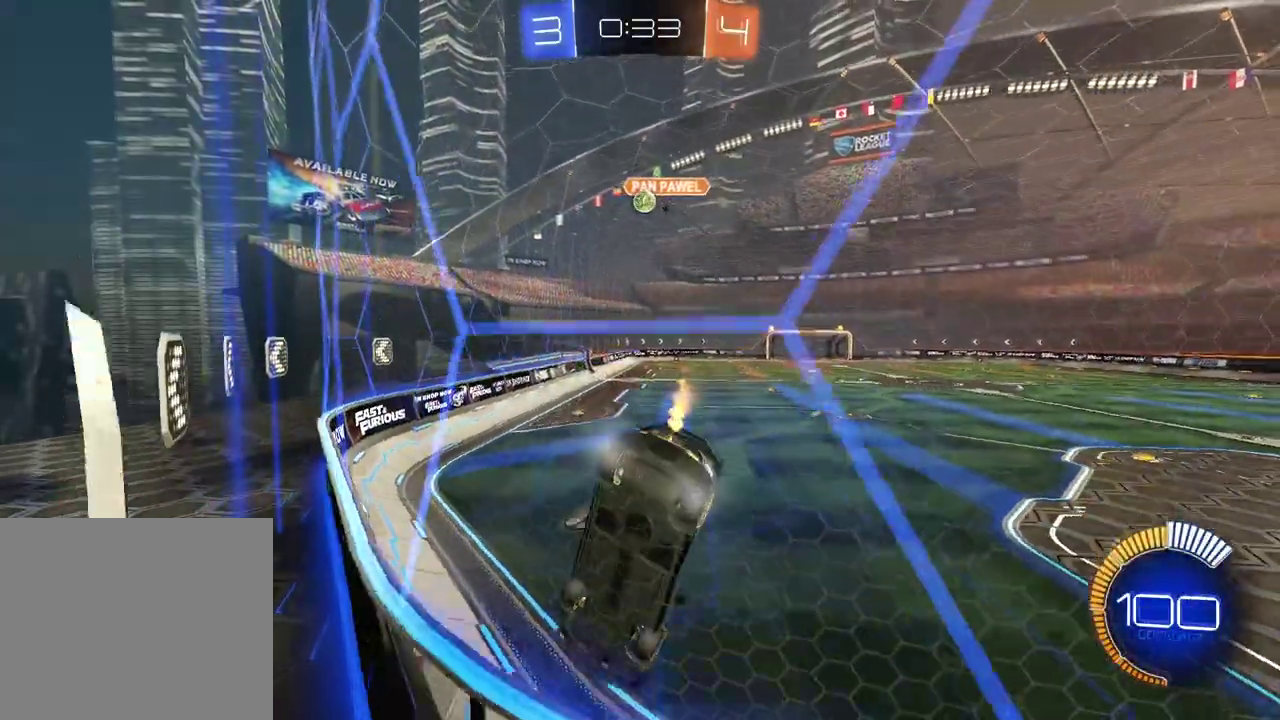
{"buttons": ["L2"], "left_stick": "center", "right_stick": "center", "events": [[33, "left_stick", "center"], [250, "R2", "up"], [267, "L2", "down"]]}
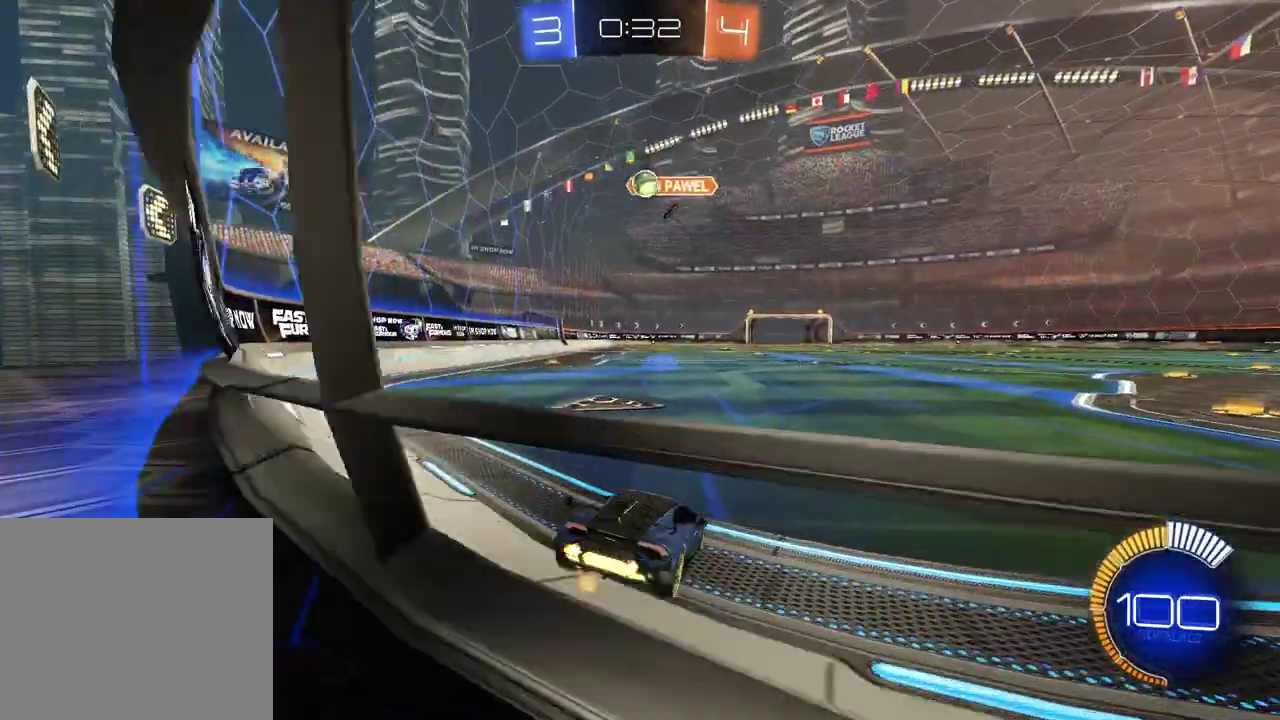
{"buttons": ["R2"], "left_stick": "center", "right_stick": "center", "events": [[233, "L1", "down"], [367, "L1", "up"], [417, "L2", "up"], [450, "R2", "down"]]}
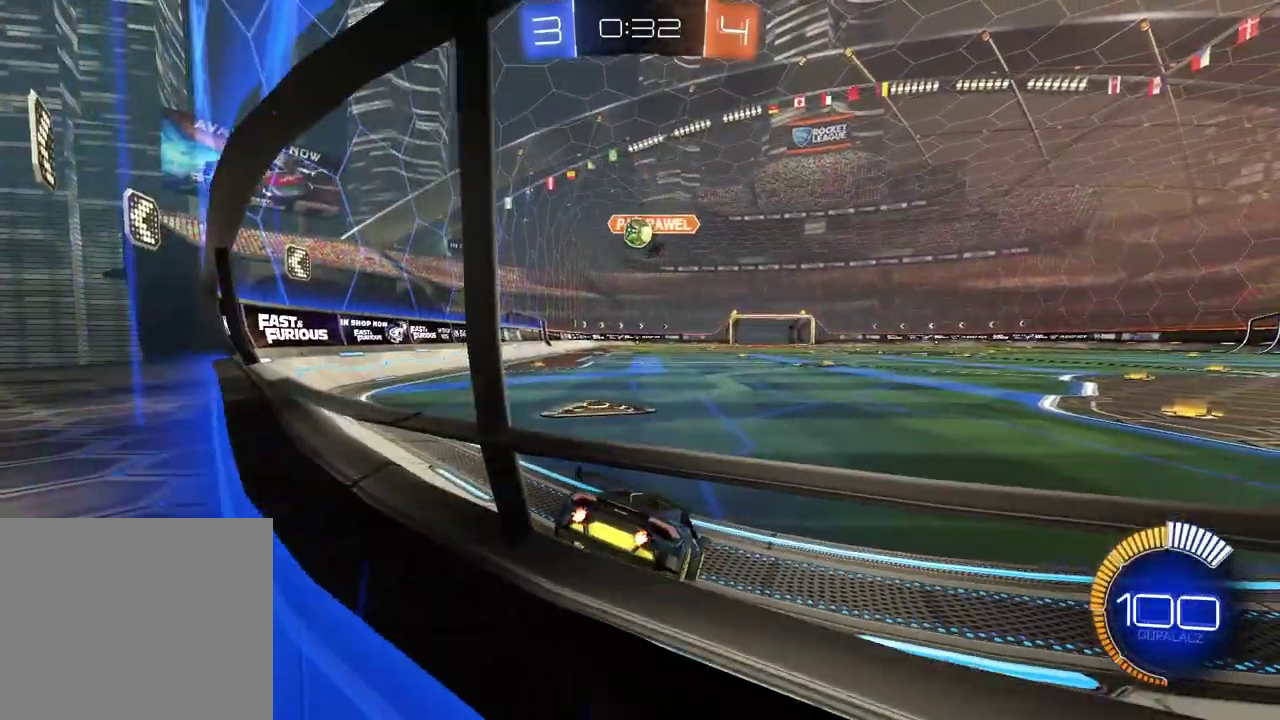
{"buttons": ["R2"], "left_stick": "center", "right_stick": "center", "events": [[200, "left_stick", "left"], [500, "left_stick", "center"]]}
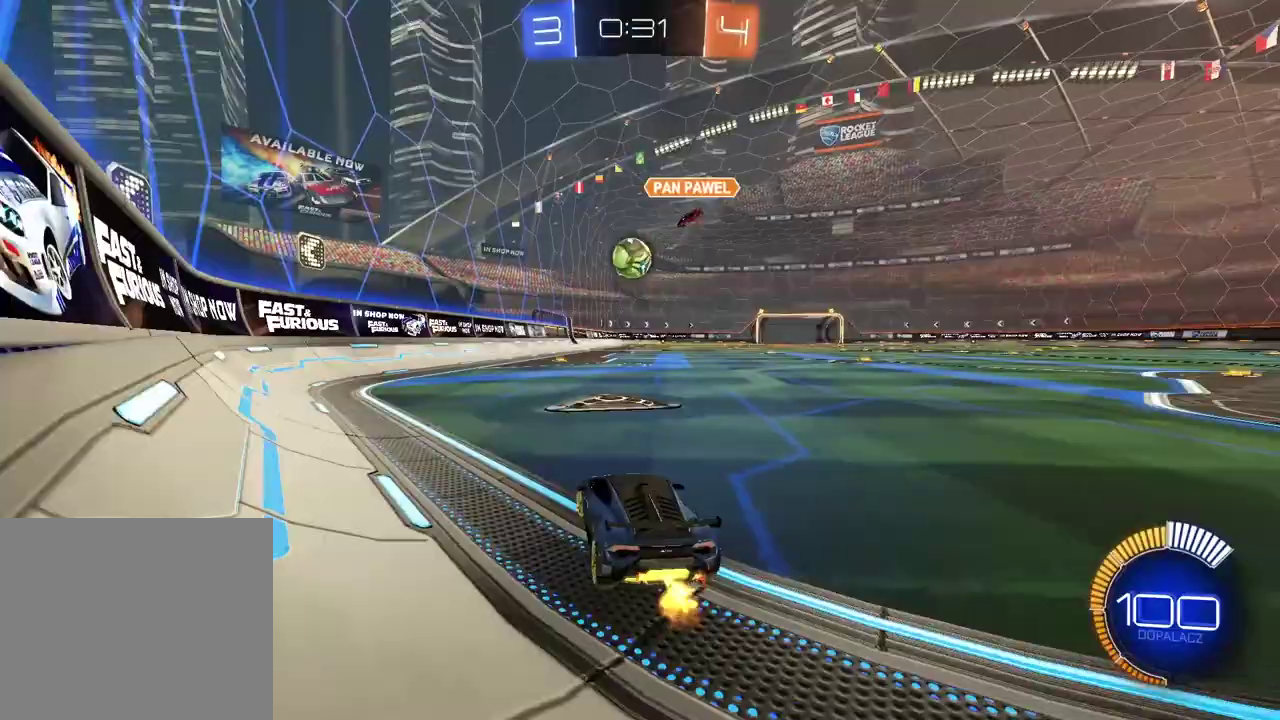
{"buttons": ["CROSS", "CIRCLE", "R2"], "left_stick": "center", "right_stick": "center", "events": [[200, "CIRCLE", "down"], [250, "R2", "up"], [267, "left_stick", "down"], [300, "CROSS", "down"], [317, "R2", "down"], [417, "left_stick", "center"]]}
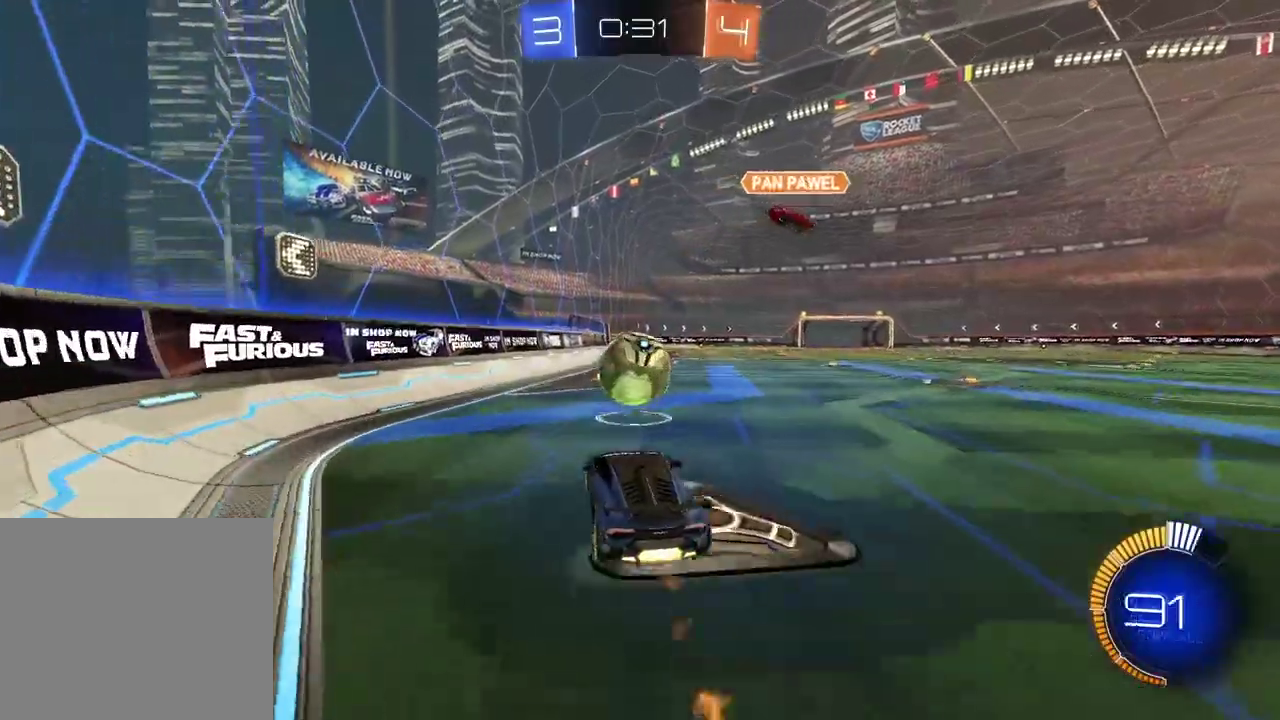
{"buttons": ["R2"], "left_stick": "center", "right_stick": "center", "events": [[233, "left_stick", "up"], [383, "CIRCLE", "up"], [383, "CROSS", "up"], [383, "left_stick", "center"]]}
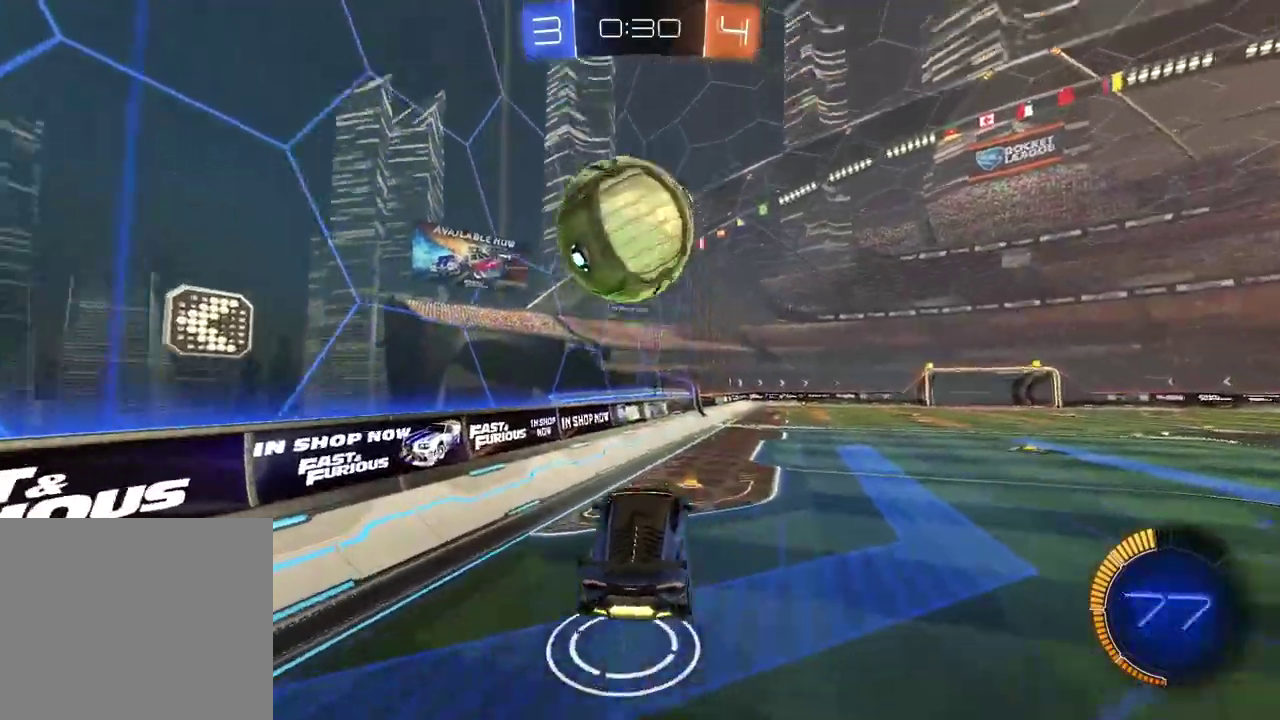
{"buttons": [], "left_stick": "center", "right_stick": "center", "events": [[83, "R2", "up"]]}